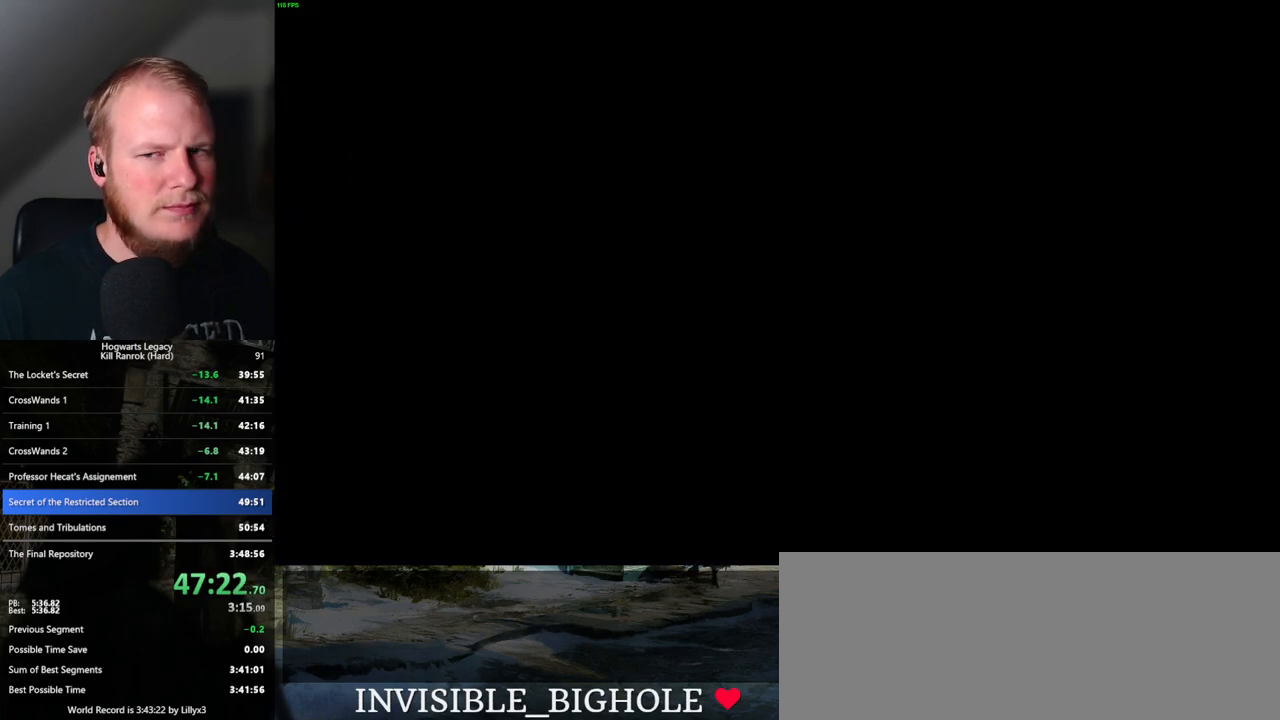
Gameplay with keyboard and mouse; each line is a JSON object with the keys and mouse buttons held at the frame after it. "events" lists presses ("down") and releases ("up") of ".", "/", "0", "1", "2", "3", "4", "5", "6", "7", "8", "9", "a", "alt_l", "alt_r", "b", "backslash", "backspace", "c", "caps_lock", "comma", "ctrl_l", "ctrl_r", "d", "e", "equals", "escape", "f", "f1", "f10", "f11", "f12", "f2", "f3", "f4", "f5", "f6", "f7", "f8", "f9", "g", "h", "i", "j", "k", "l", "lbracket", "m", "minus", "n", "o", "p", "q", "quote", "r", "rbracket", "return", "s", "semicolon", "shift_l", "shift_r", "space", "super_l", "super_r", "t", "tab", "tilde", "u", "v", "w", "x", "y", "z", "mouse_left", "mouse_wheel", "mouse_right", "mouse_mb4" and "mouse_mb5" between this image and that frame as [ms after this image, input, new state], when the widget could be followed in between. "mouse_left", "mouse_wheel", "mouse_right", "mouse_mb4", "mouse_mb5" = the "left", "wheel", "right", "mb4", "mb5" buttons of the "mouse" list. No other keys are recorded. "wheel" means that the mouse wheel is clicked or scrolled. Mouse movement is not recorded.
{"keys": [], "mouse": [], "events": []}
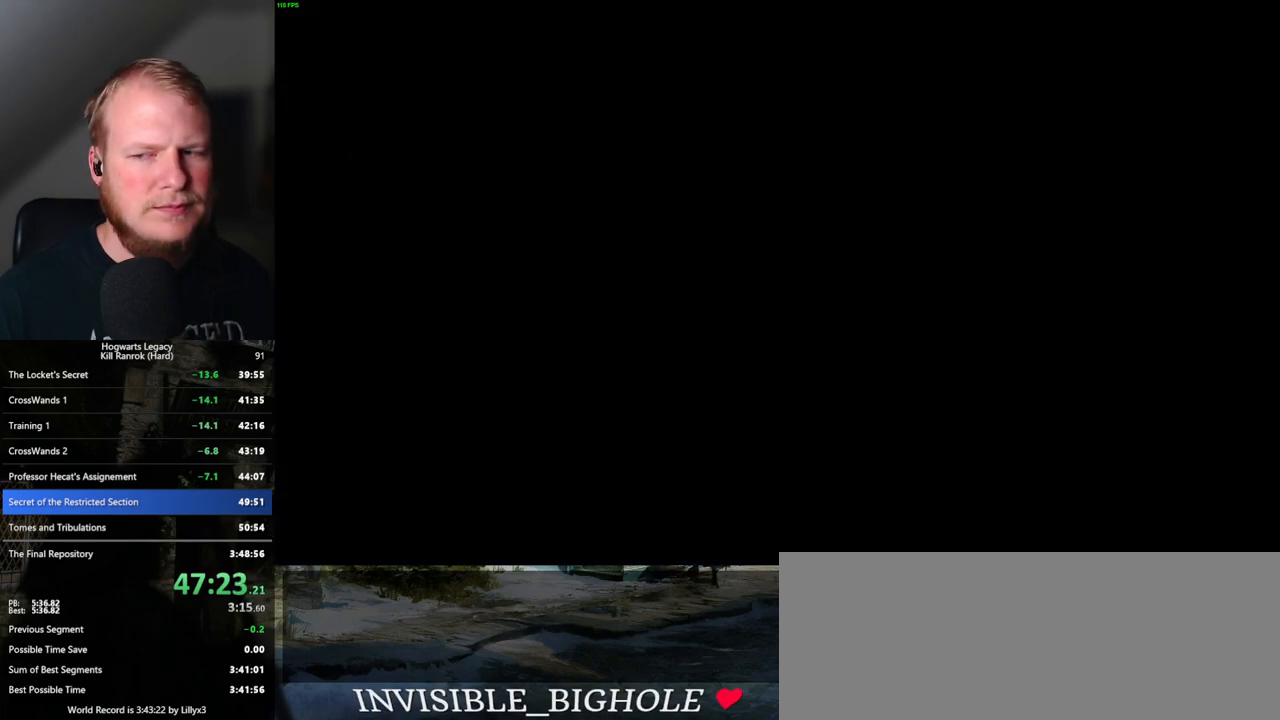
{"keys": [], "mouse": [], "events": []}
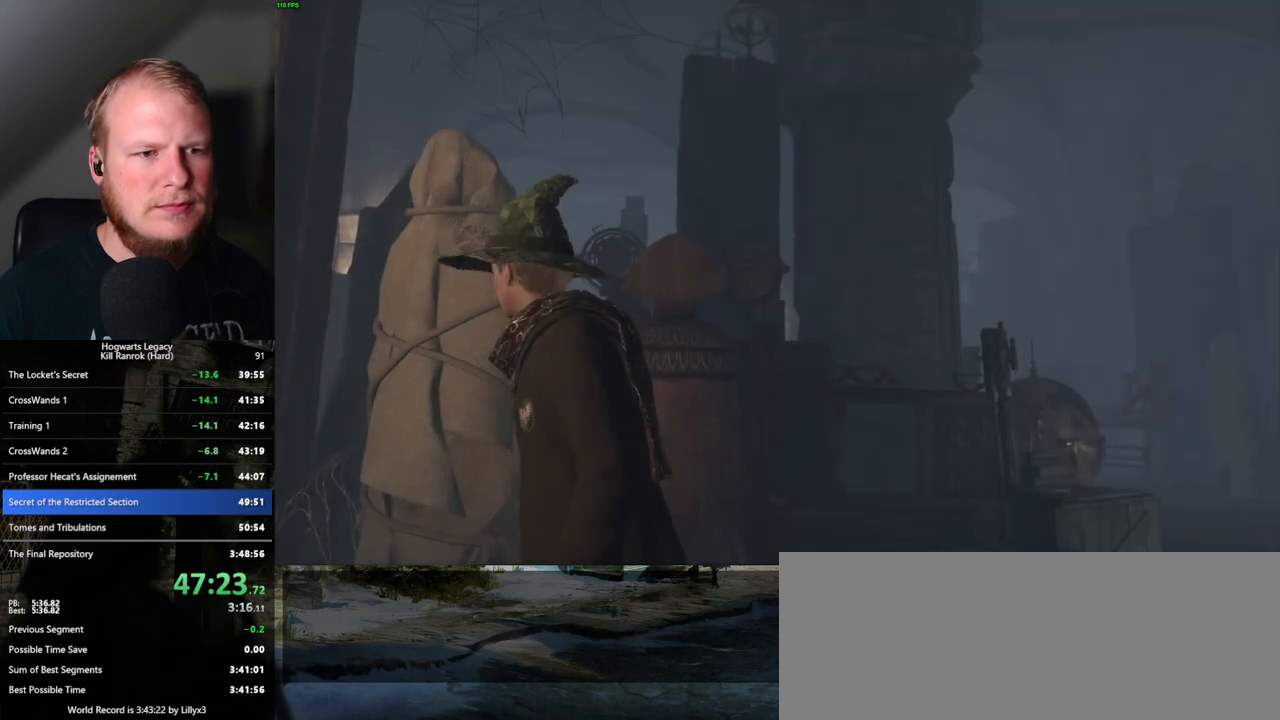
{"keys": [], "mouse": [], "events": []}
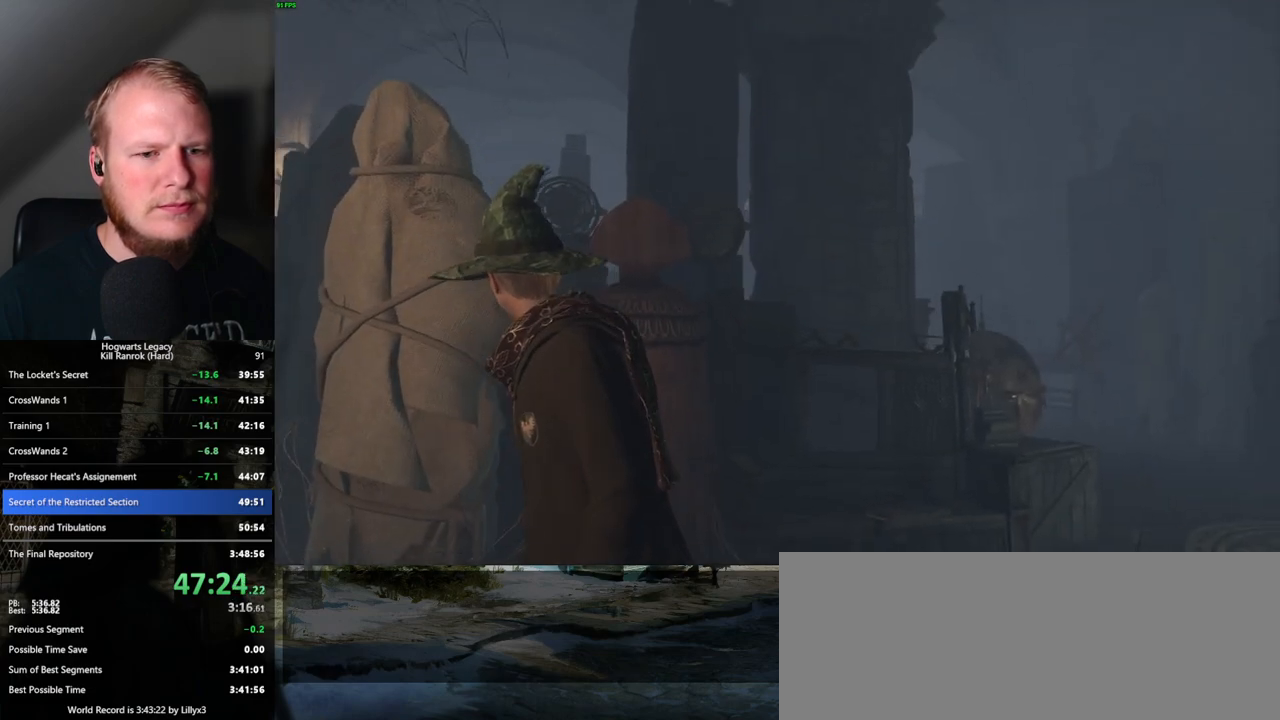
{"keys": [], "mouse": [], "events": []}
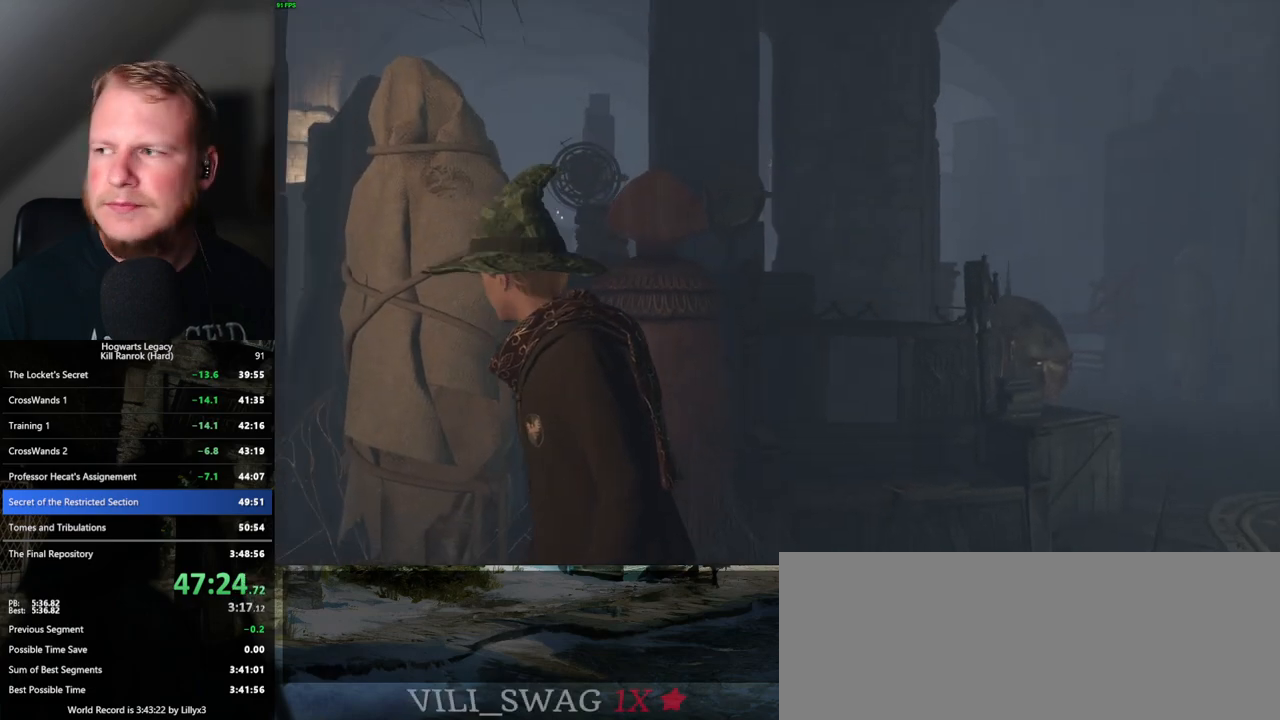
{"keys": [], "mouse": [], "events": []}
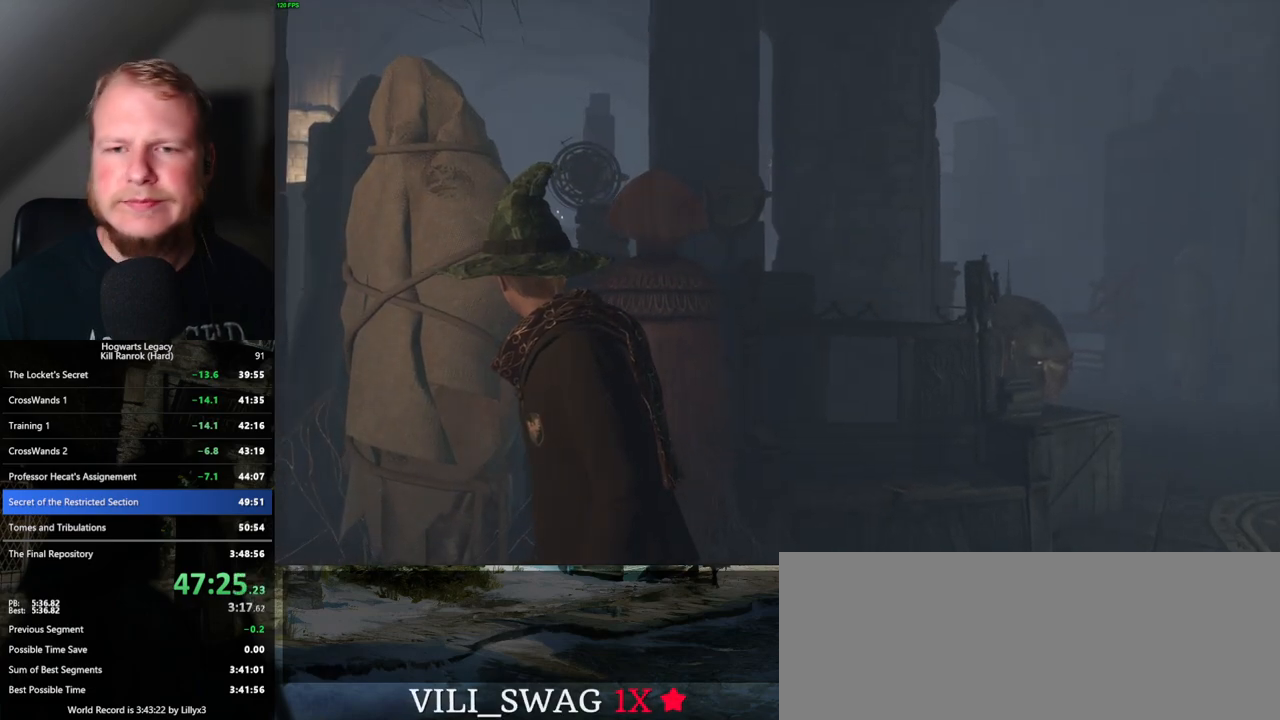
{"keys": [], "mouse": [], "events": []}
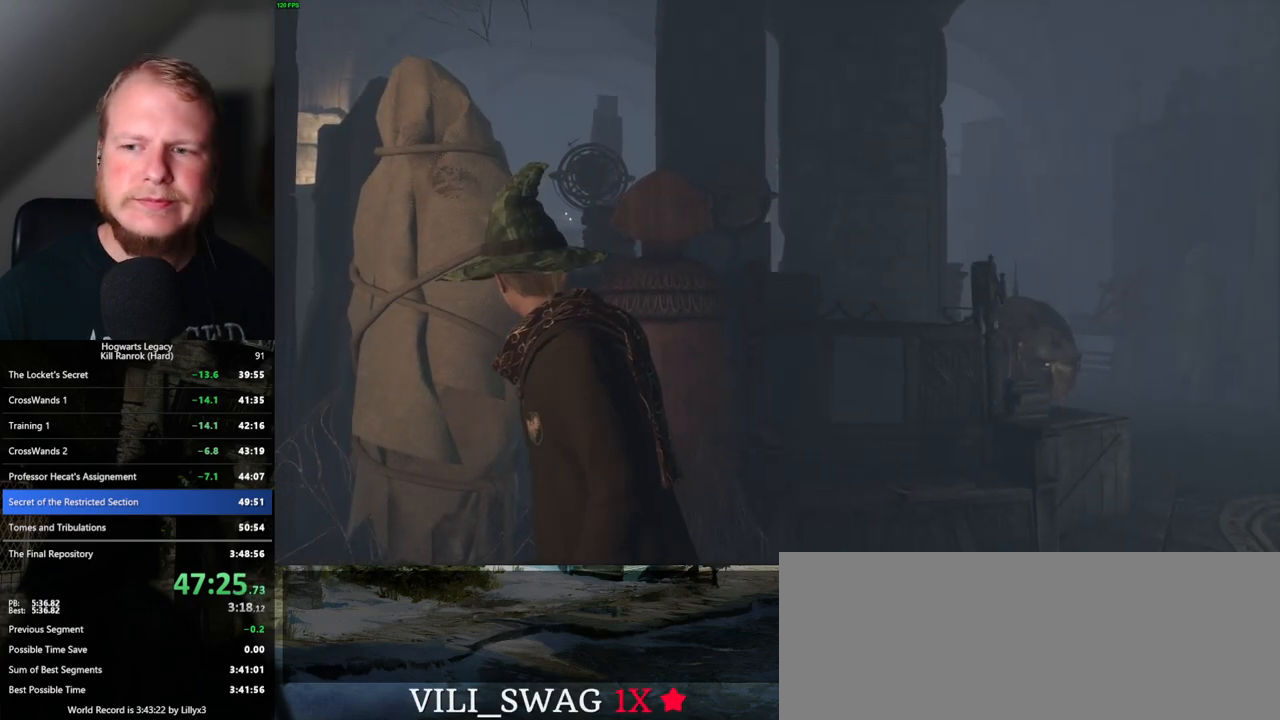
{"keys": [], "mouse": [], "events": []}
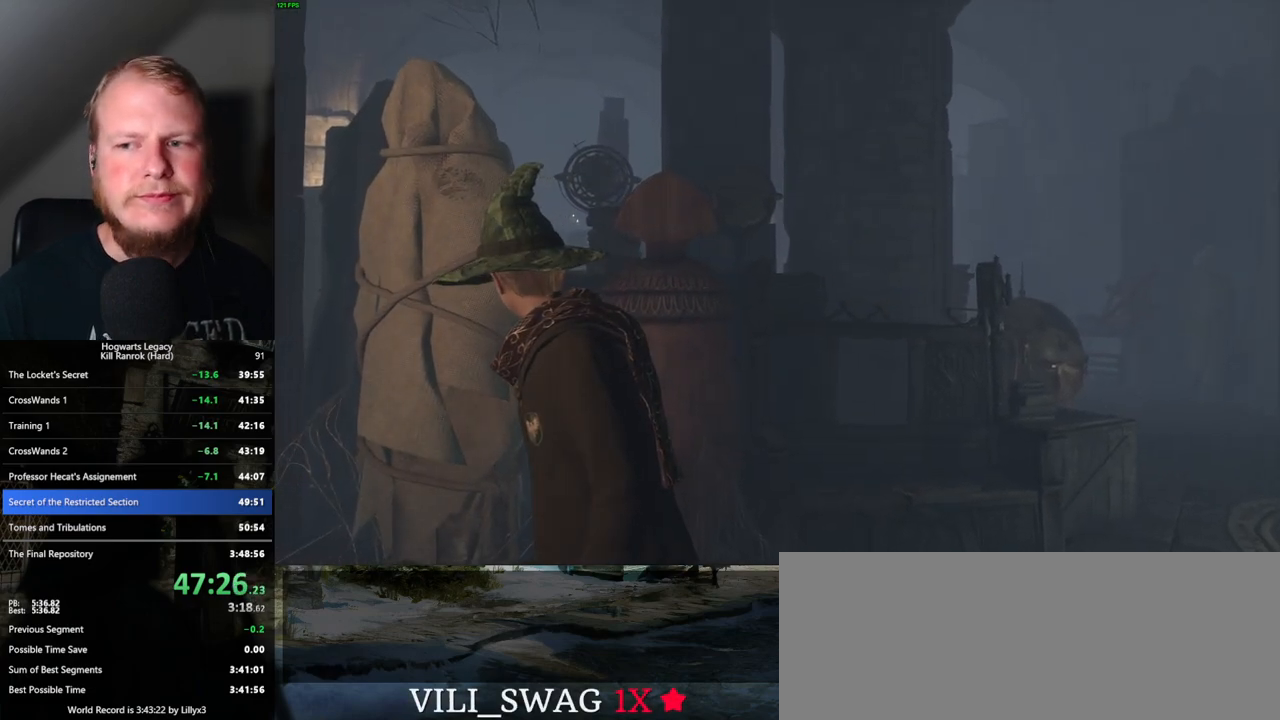
{"keys": [], "mouse": [], "events": []}
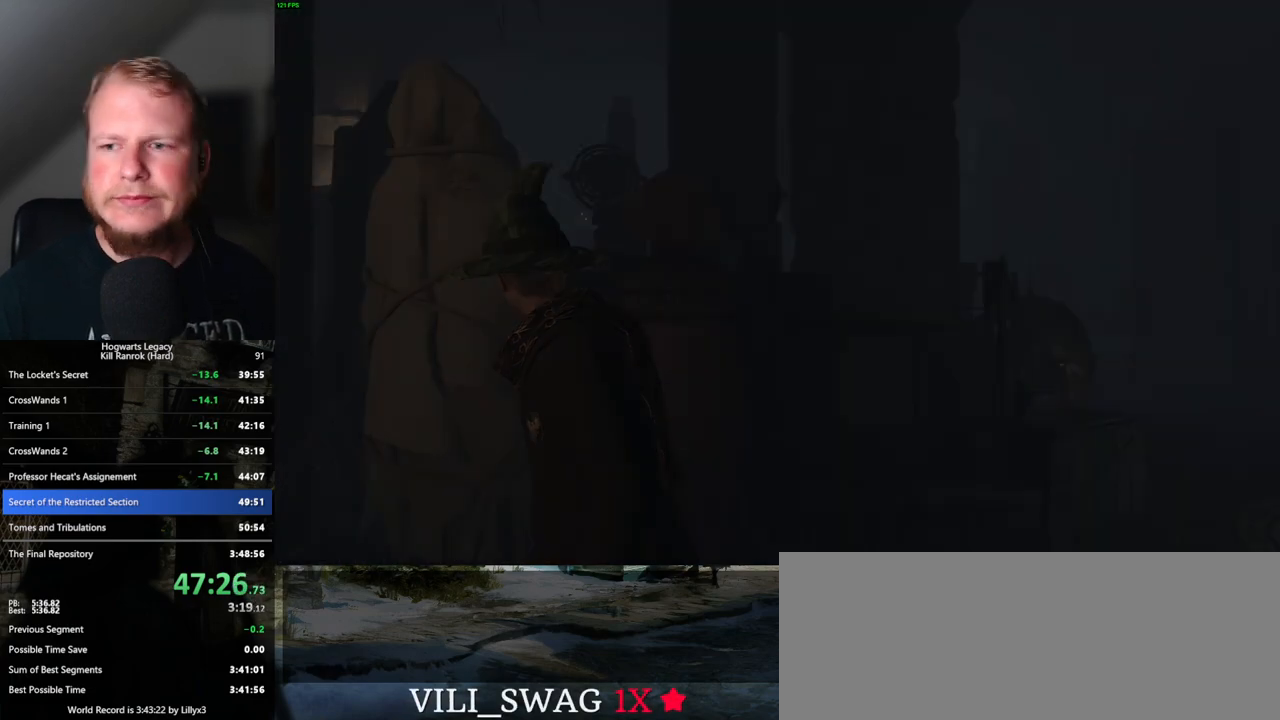
{"keys": [], "mouse": ["wheel"], "events": [[483, "mouse_wheel", "down"]]}
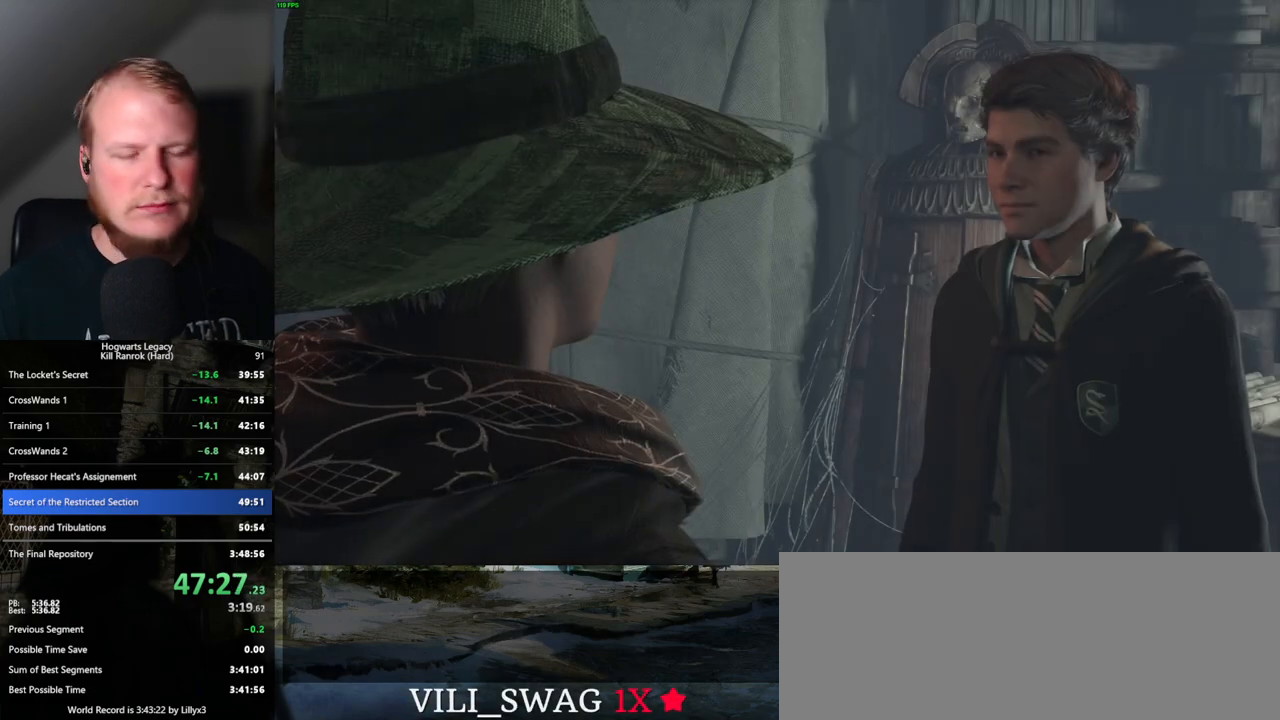
{"keys": [], "mouse": ["wheel"], "events": [[100, "mouse_wheel", "up"], [117, "q", "down"], [117, "space", "down"], [133, "mouse_wheel", "down"], [150, "mouse_wheel", "up"], [150, "q", "up"], [183, "space", "up"], [200, "mouse_wheel", "down"], [250, "mouse_wheel", "up"], [267, "q", "down"], [283, "space", "down"], [350, "q", "up"], [367, "space", "up"], [400, "q", "down"], [417, "space", "down"], [467, "mouse_wheel", "down"], [483, "mouse_wheel", "up"], [483, "q", "up"], [483, "space", "up"], [500, "mouse_wheel", "down"]]}
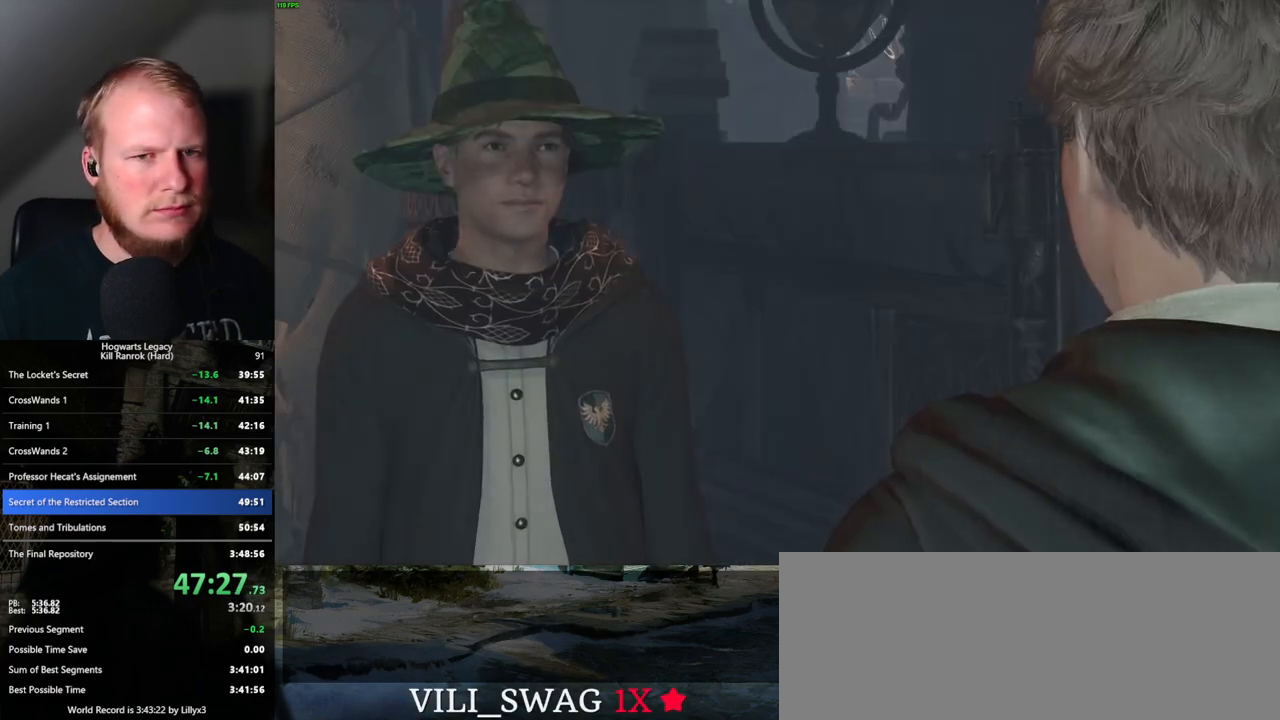
{"keys": [], "mouse": [], "events": [[50, "mouse_wheel", "up"], [67, "mouse_wheel", "down"], [83, "mouse_wheel", "up"], [83, "q", "down"], [83, "space", "down"], [150, "q", "up"], [167, "space", "up"], [233, "space", "down"], [250, "q", "down"], [300, "q", "up"], [300, "space", "up"], [317, "mouse_wheel", "down"], [367, "mouse_wheel", "up"], [400, "q", "down"], [400, "space", "down"], [417, "mouse_wheel", "down"], [450, "mouse_wheel", "up"], [450, "q", "up"], [450, "space", "up"]]}
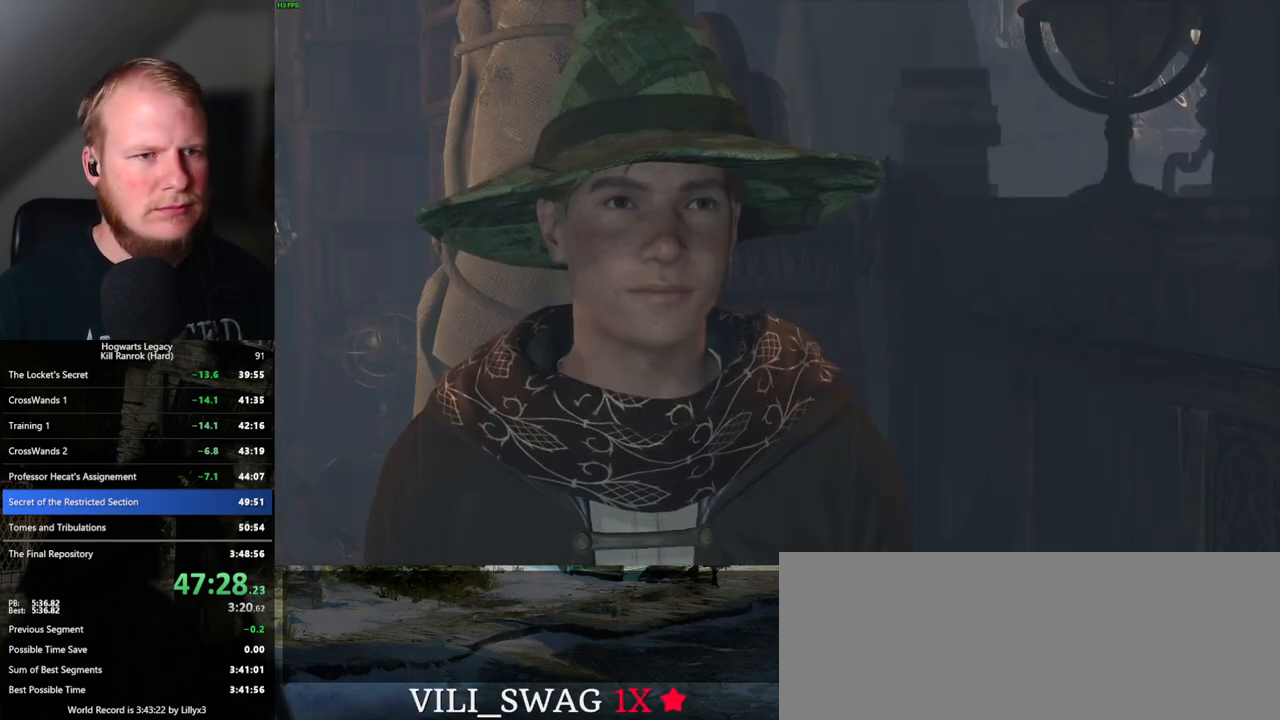
{"keys": ["q"], "mouse": [], "events": [[33, "q", "down"], [50, "space", "down"], [100, "q", "up"], [100, "space", "up"], [200, "q", "down"], [200, "space", "down"], [250, "mouse_wheel", "down"], [250, "q", "up"], [250, "space", "up"], [300, "mouse_wheel", "up"], [317, "mouse_wheel", "down"], [350, "mouse_wheel", "up"], [350, "q", "down"], [350, "space", "down"], [383, "q", "up"], [400, "space", "up"], [483, "q", "down"]]}
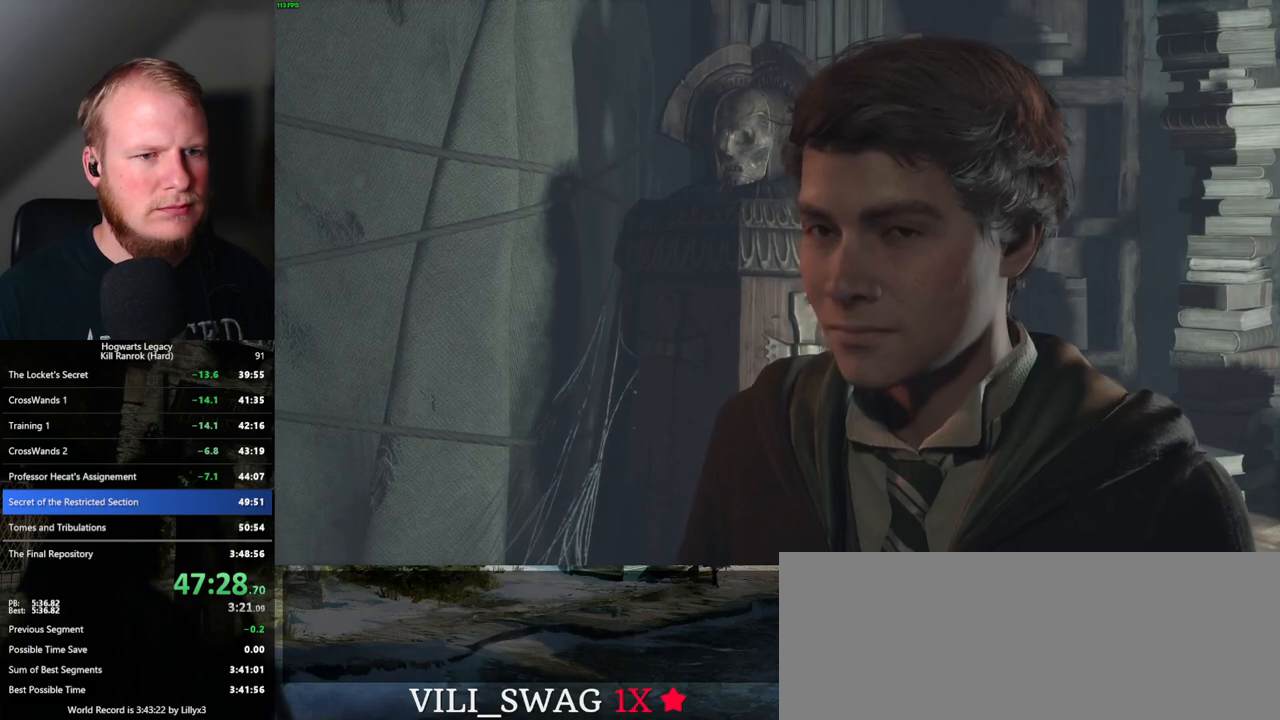
{"keys": ["space"], "mouse": ["wheel"], "events": [[17, "space", "down"], [50, "q", "up"], [50, "space", "up"], [83, "mouse_wheel", "down"], [100, "mouse_wheel", "up"], [150, "q", "down"], [150, "space", "down"], [167, "mouse_wheel", "down"], [183, "mouse_wheel", "up"], [200, "q", "up"], [200, "space", "up"], [267, "q", "down"], [300, "space", "down"], [333, "q", "up"], [350, "space", "up"], [417, "mouse_wheel", "down"], [450, "mouse_wheel", "up"], [450, "q", "down"], [450, "space", "down"], [467, "mouse_wheel", "down"], [483, "q", "up"]]}
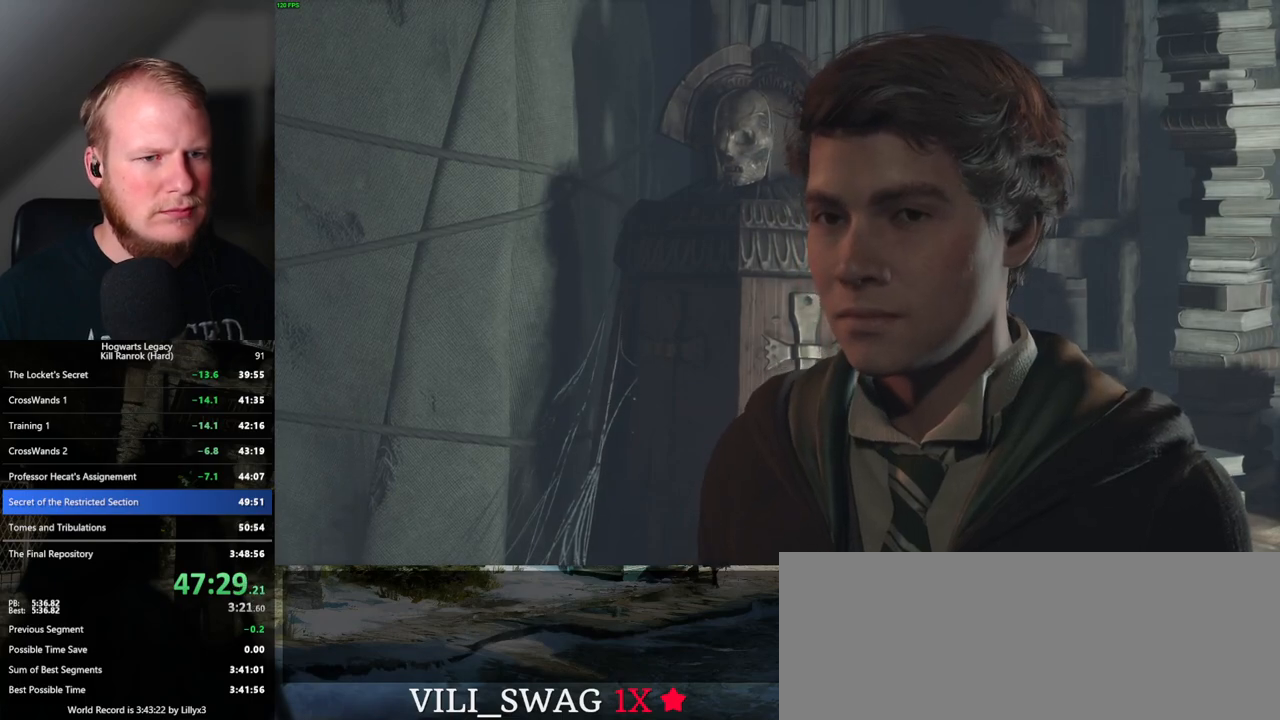
{"keys": ["q", "space"], "mouse": [], "events": [[17, "mouse_wheel", "up"], [17, "space", "up"], [50, "mouse_wheel", "down"], [67, "mouse_wheel", "up"], [67, "space", "down"], [83, "q", "down"], [150, "q", "up"], [150, "space", "up"], [233, "q", "down"], [250, "space", "down"], [317, "space", "up"], [333, "q", "up"], [367, "mouse_wheel", "down"], [417, "mouse_wheel", "up"], [433, "q", "down"], [450, "space", "down"]]}
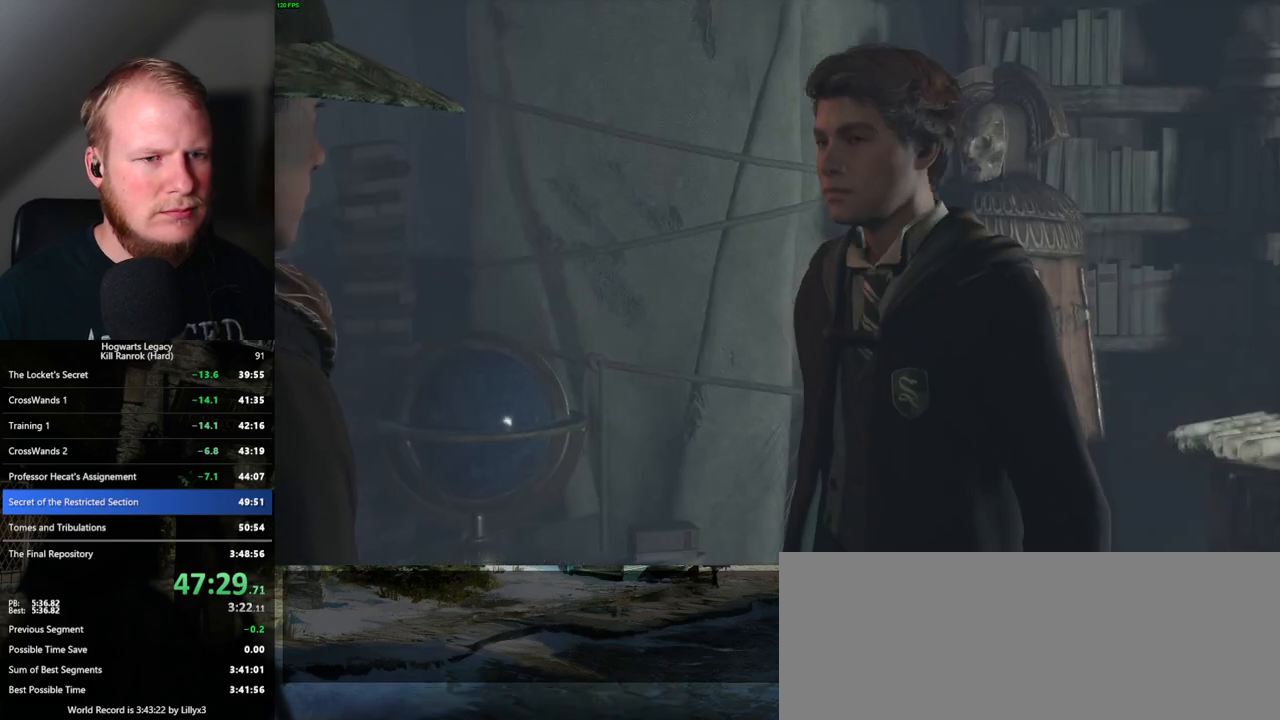
{"keys": [], "mouse": [], "events": [[17, "q", "up"], [33, "space", "up"], [100, "space", "down"], [117, "q", "down"], [150, "q", "up"], [183, "space", "up"], [200, "mouse_wheel", "down"], [217, "mouse_wheel", "up"], [267, "q", "down"], [267, "space", "down"], [283, "mouse_wheel", "down"], [300, "mouse_wheel", "up"], [300, "q", "up"], [317, "mouse_wheel", "down"], [333, "space", "up"], [433, "mouse_wheel", "up"], [433, "q", "down"], [433, "space", "down"], [483, "q", "up"], [483, "space", "up"]]}
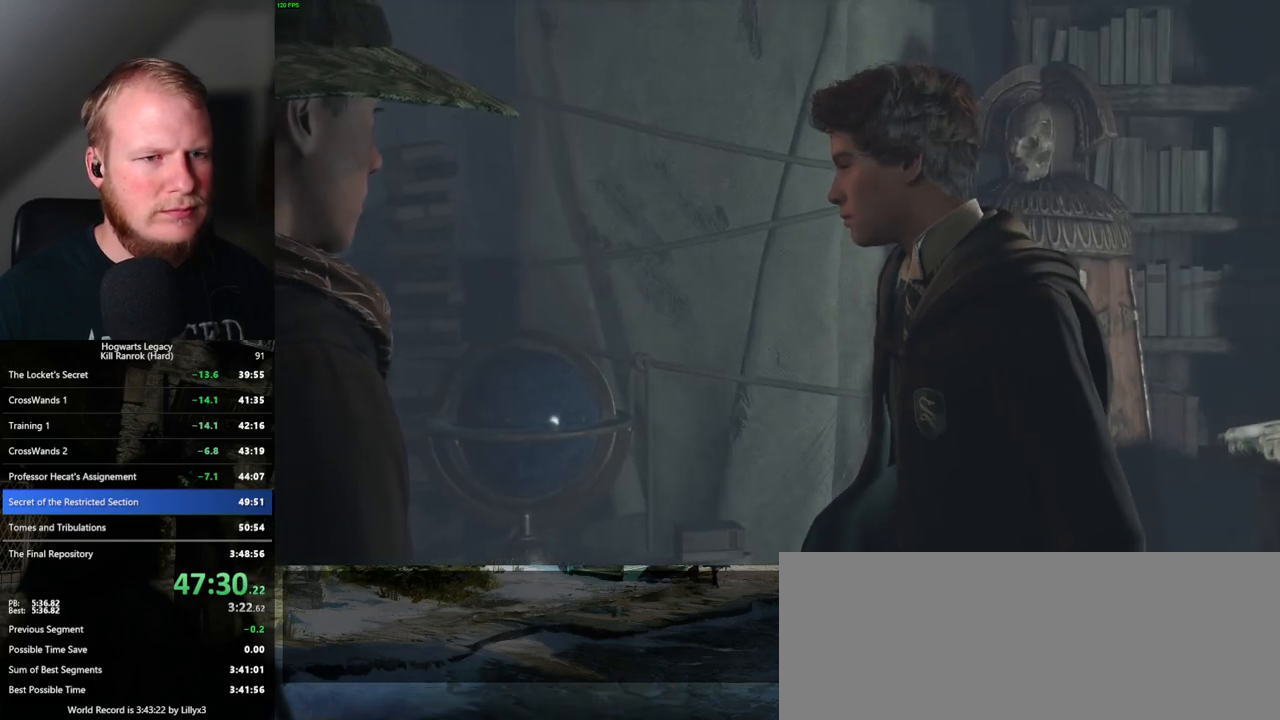
{"keys": [], "mouse": [], "events": []}
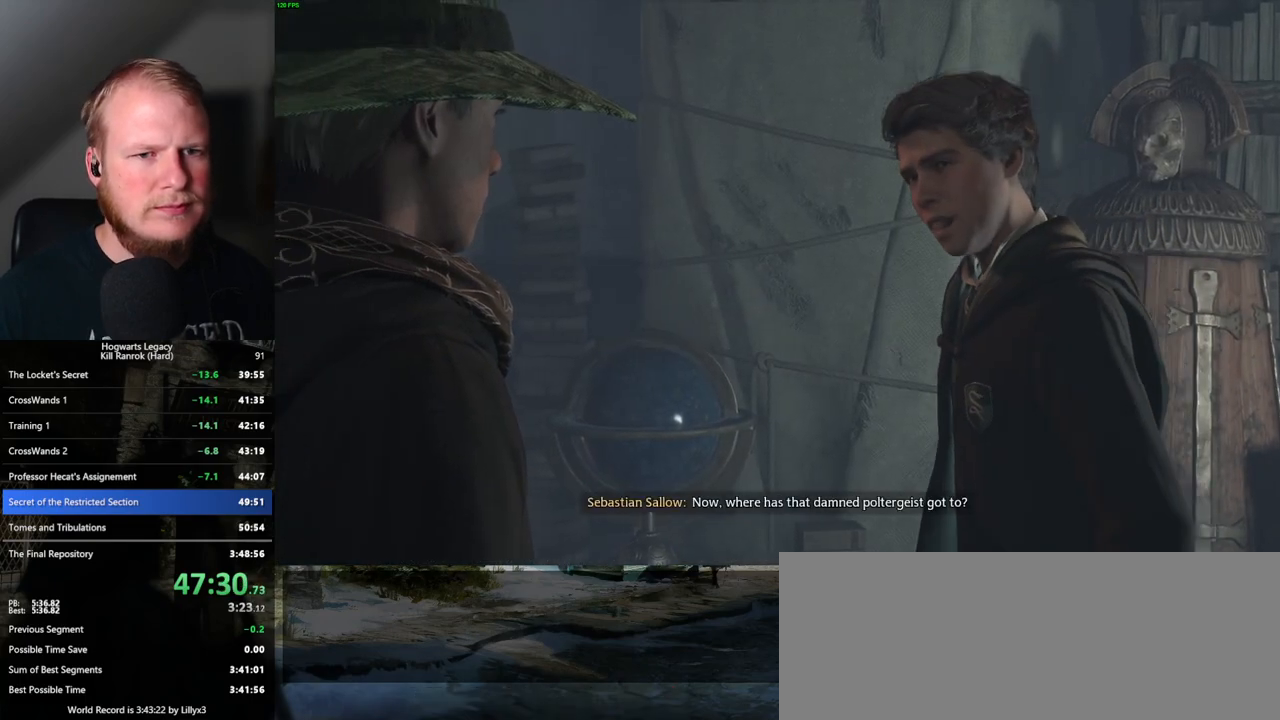
{"keys": [], "mouse": [], "events": []}
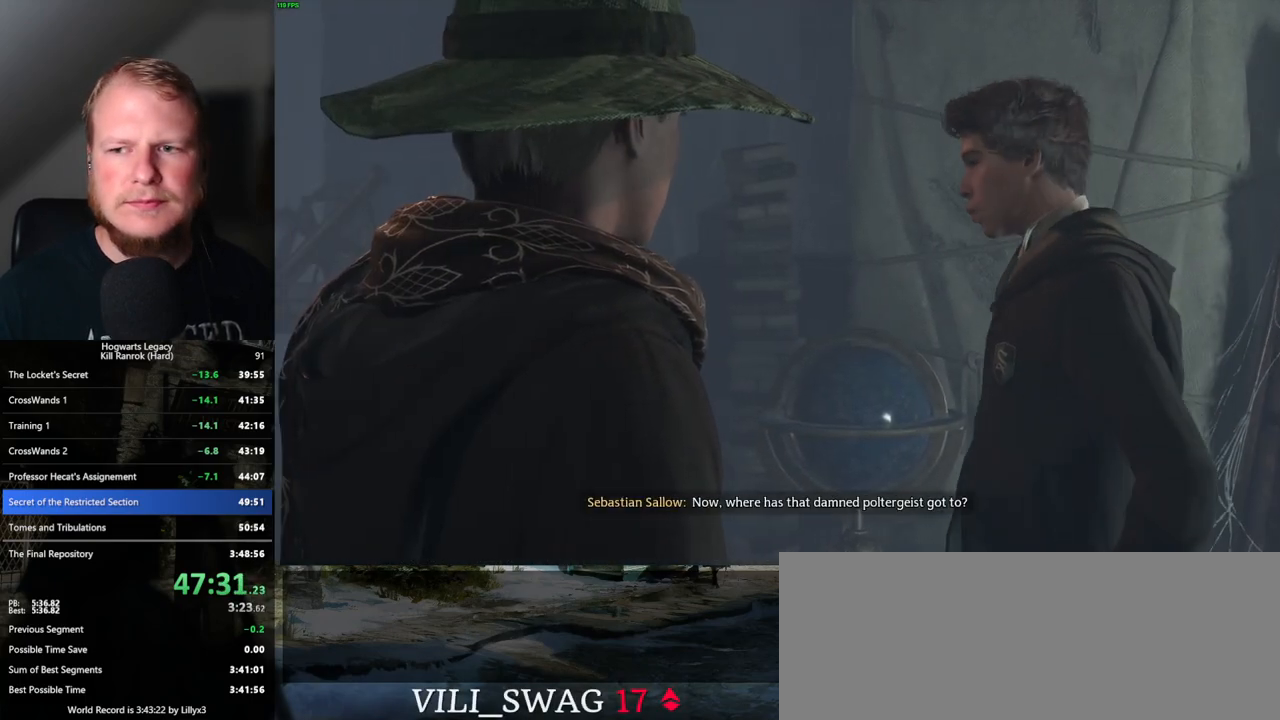
{"keys": [], "mouse": [], "events": []}
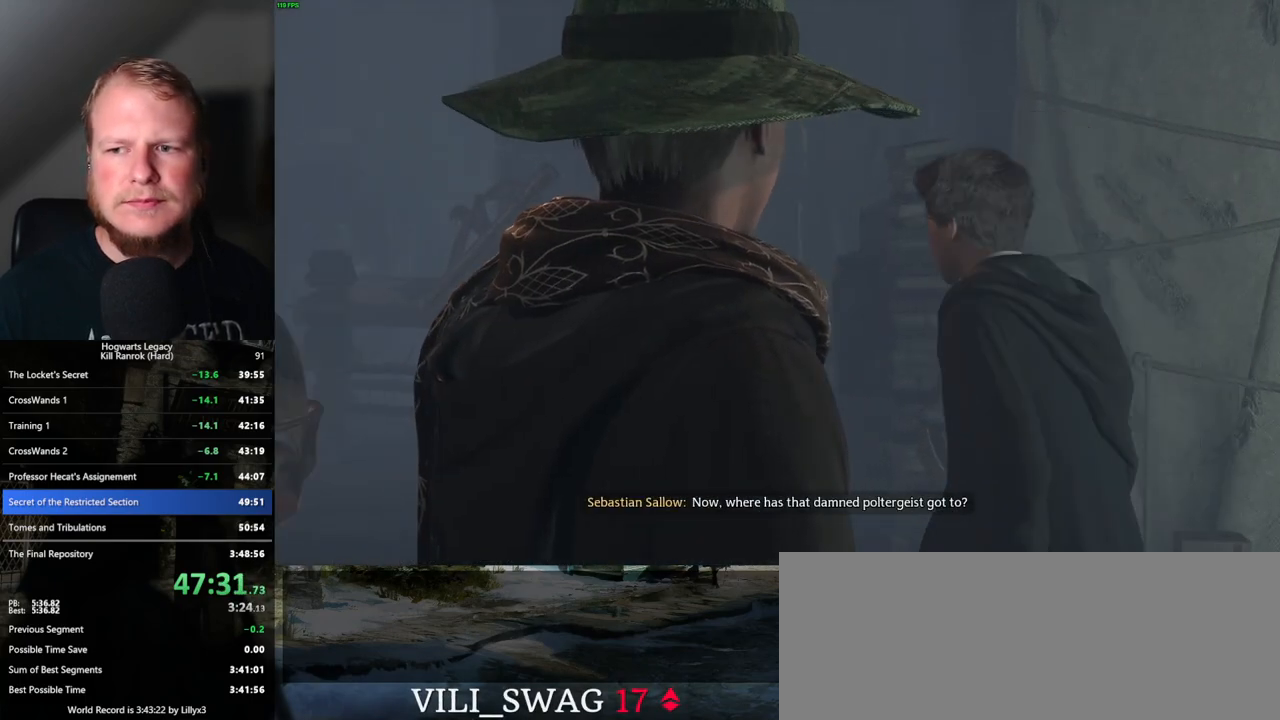
{"keys": [], "mouse": [], "events": []}
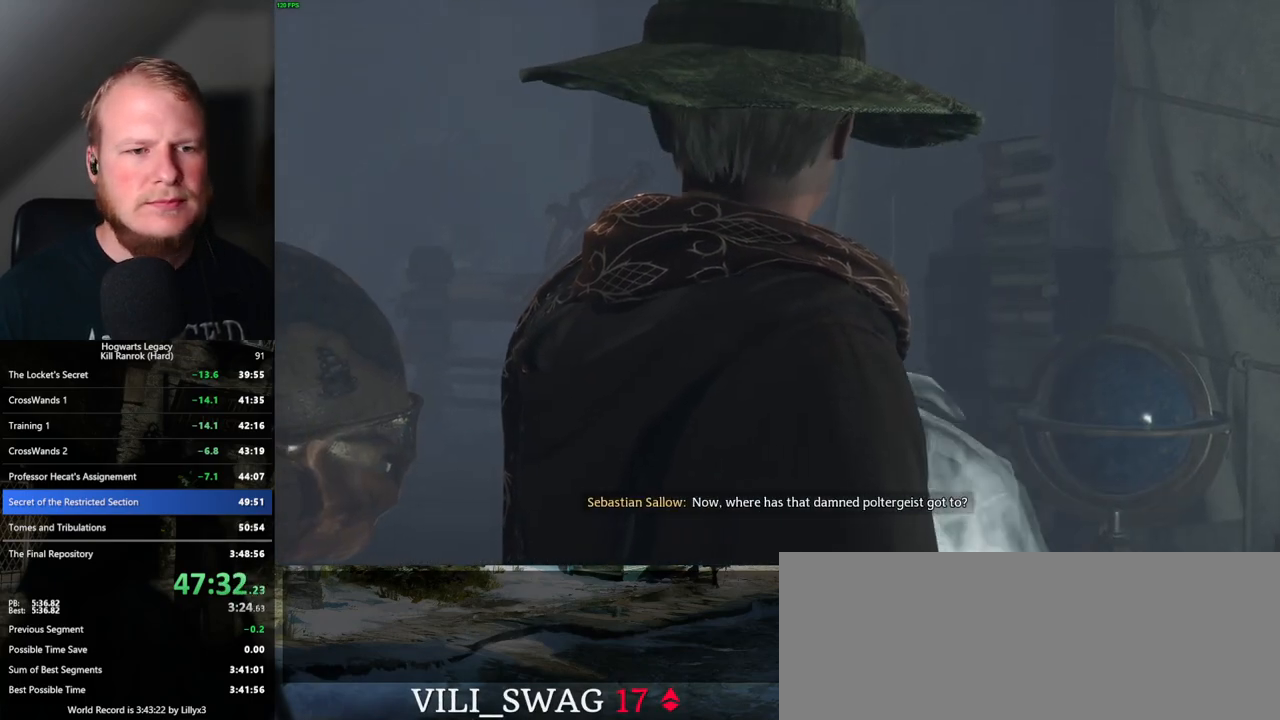
{"keys": [], "mouse": [], "events": []}
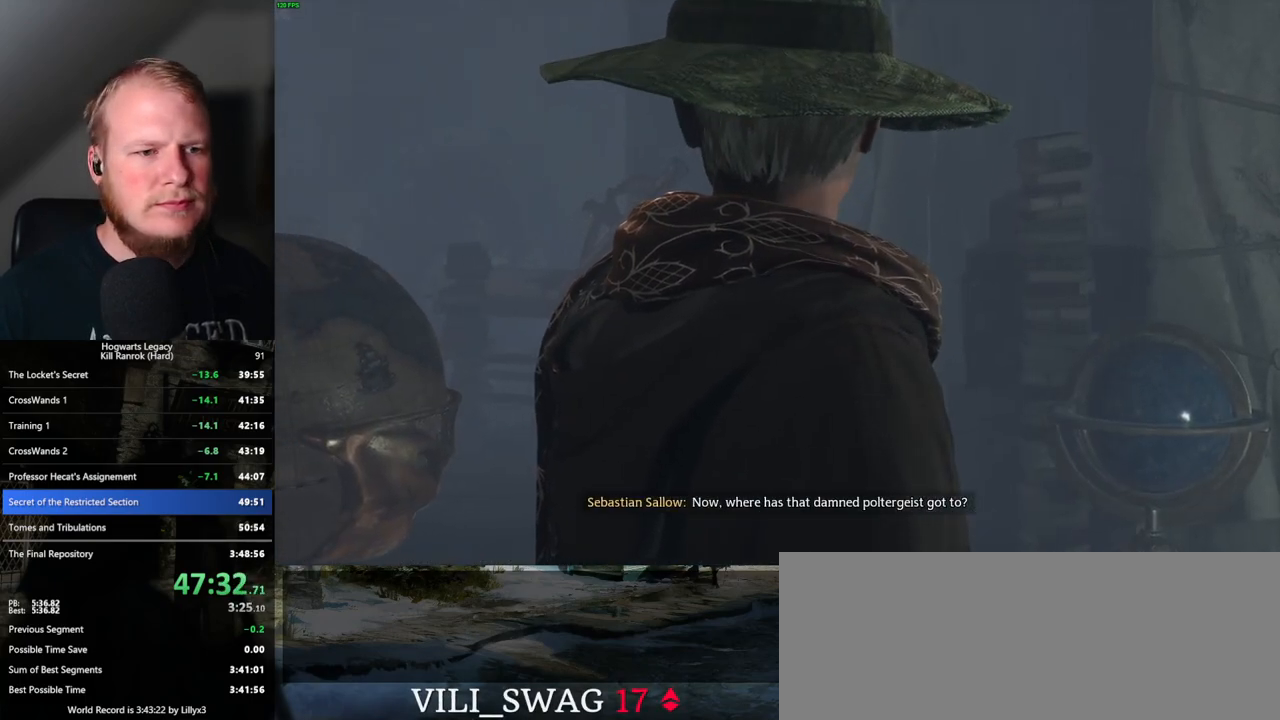
{"keys": [], "mouse": [], "events": []}
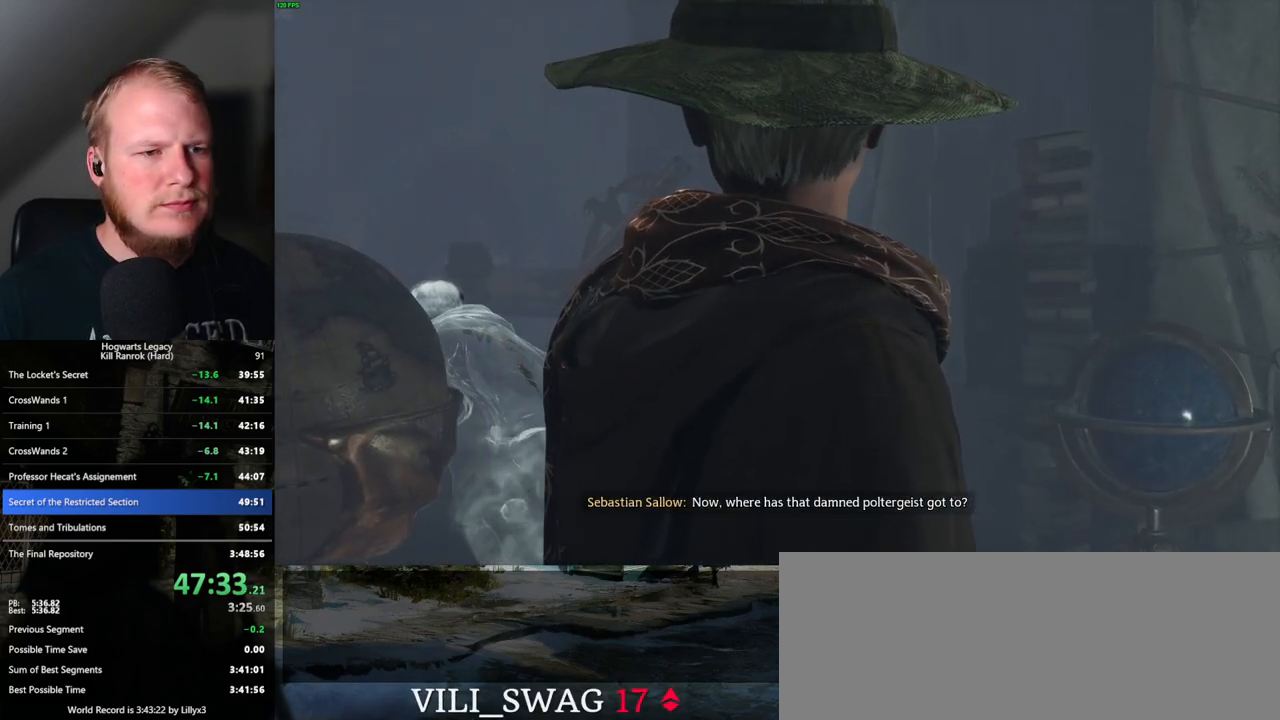
{"keys": [], "mouse": [], "events": []}
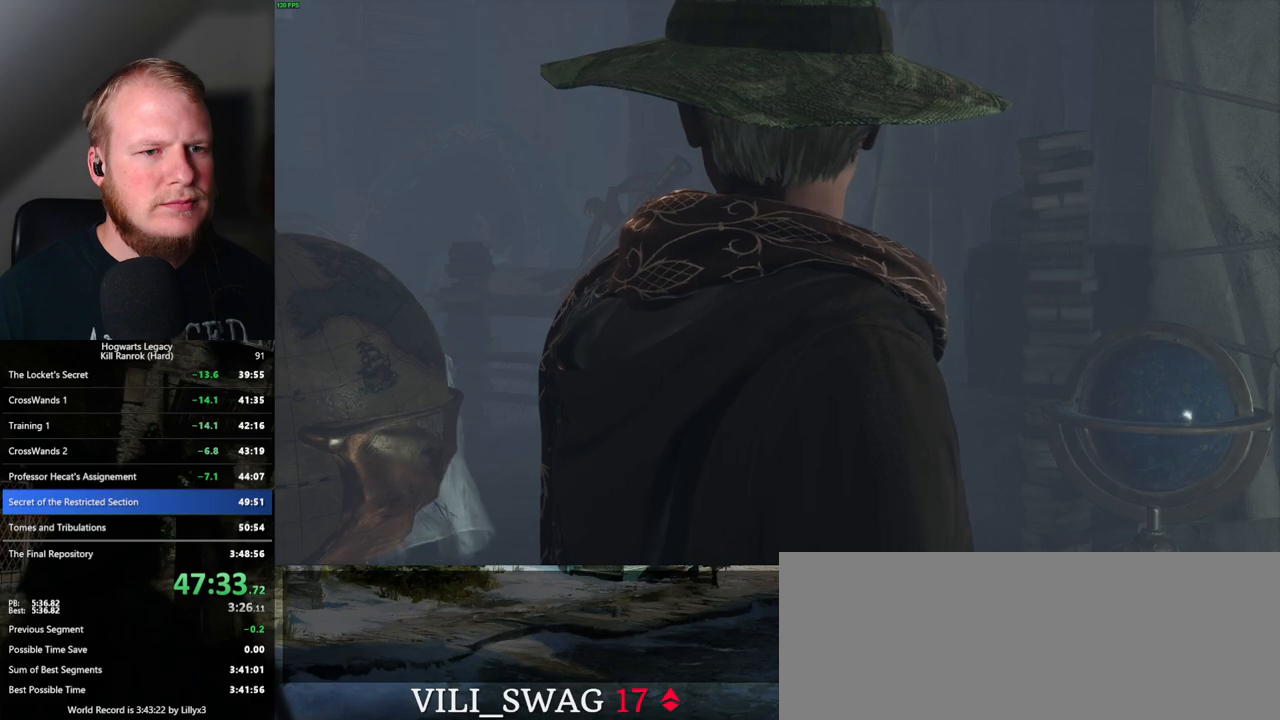
{"keys": [], "mouse": [], "events": []}
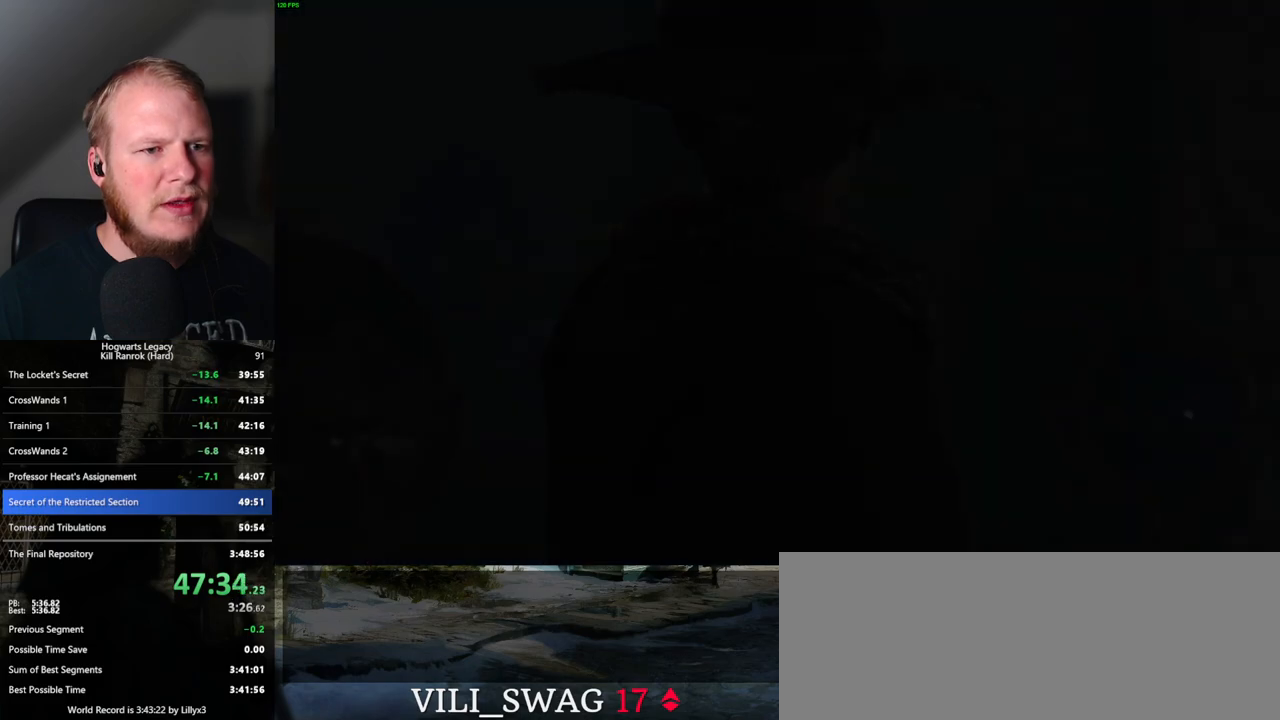
{"keys": [], "mouse": [], "events": [[300, "mouse_wheel", "down"], [400, "mouse_wheel", "up"], [433, "mouse_wheel", "down"], [450, "mouse_wheel", "up"]]}
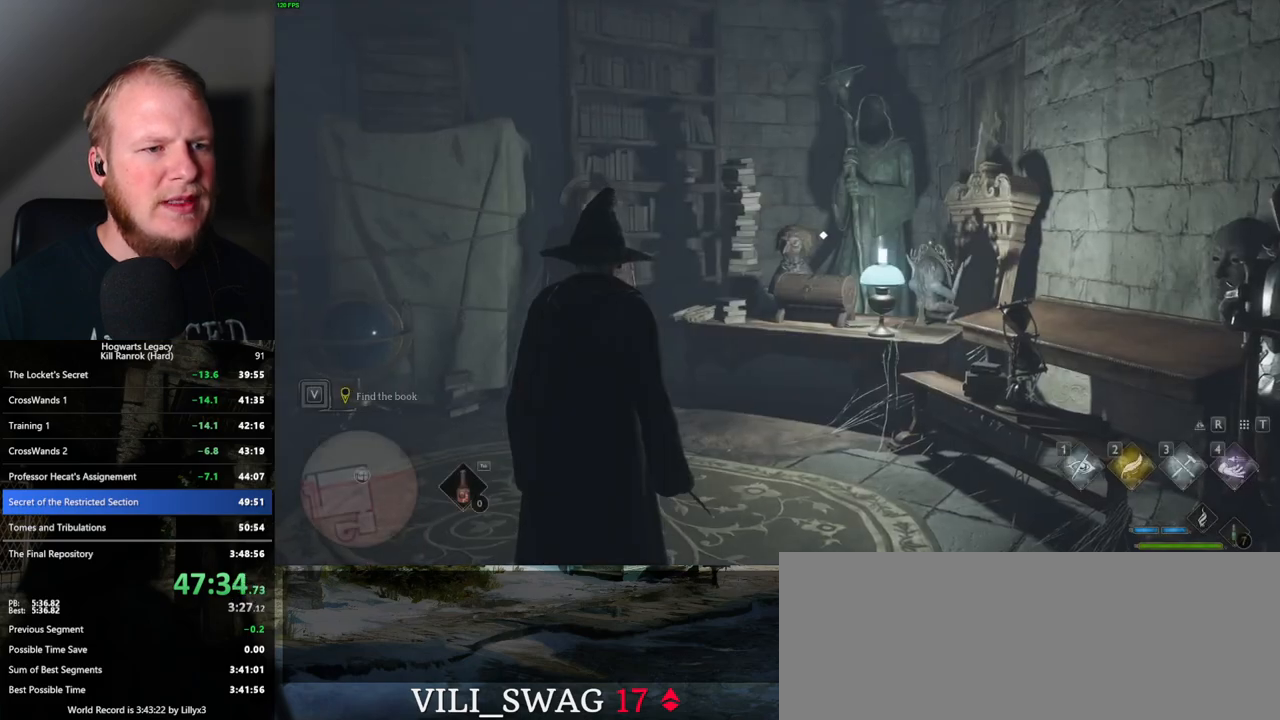
{"keys": [], "mouse": [], "events": [[367, "3", "down"], [467, "3", "up"]]}
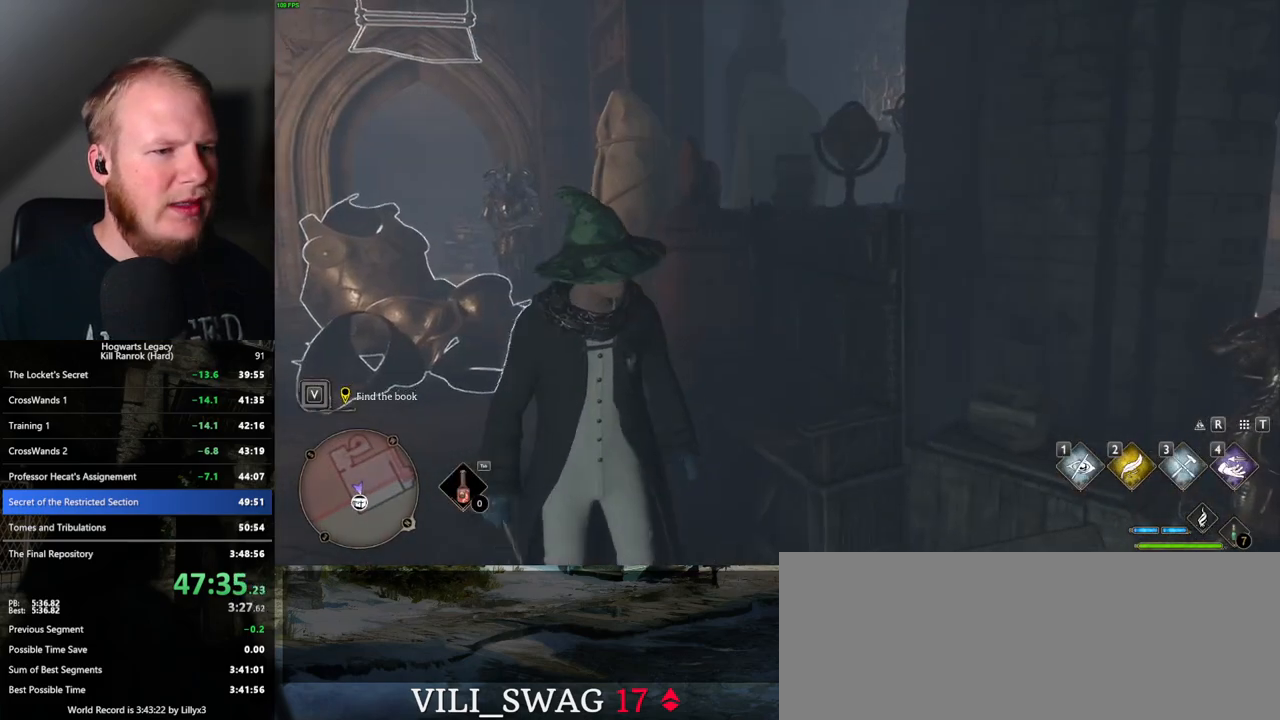
{"keys": [], "mouse": [], "events": []}
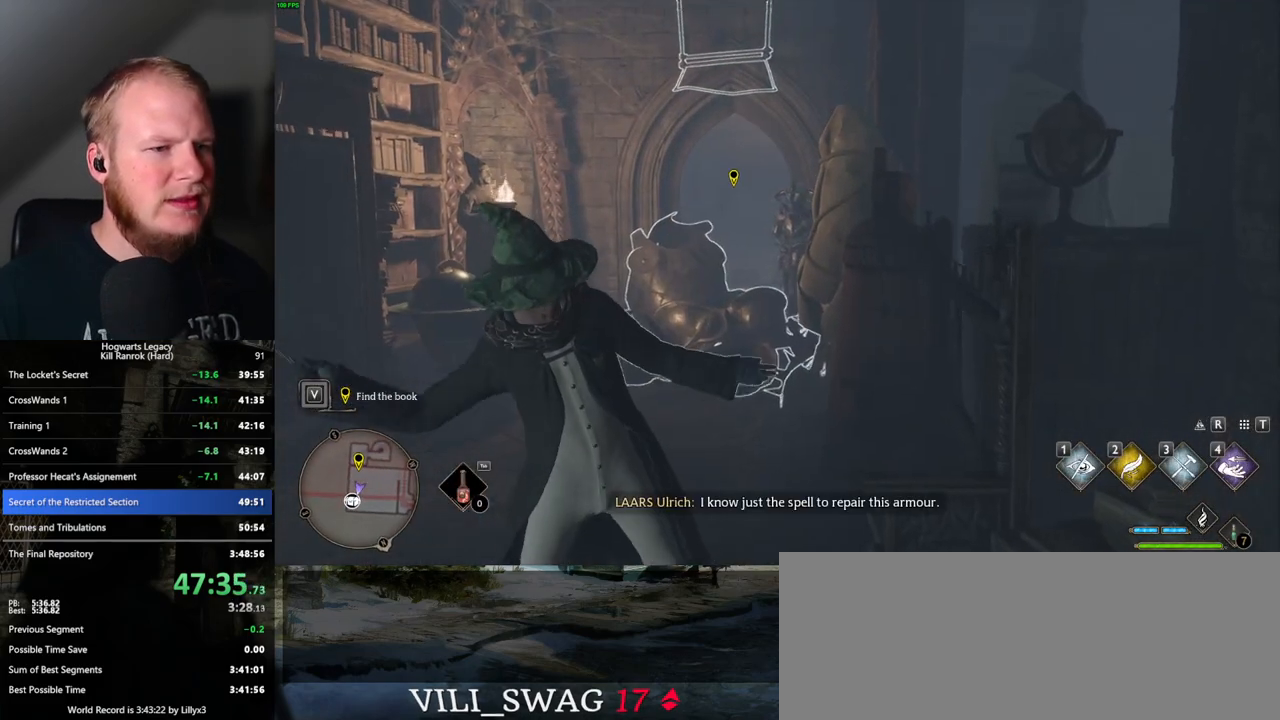
{"keys": [], "mouse": [], "events": []}
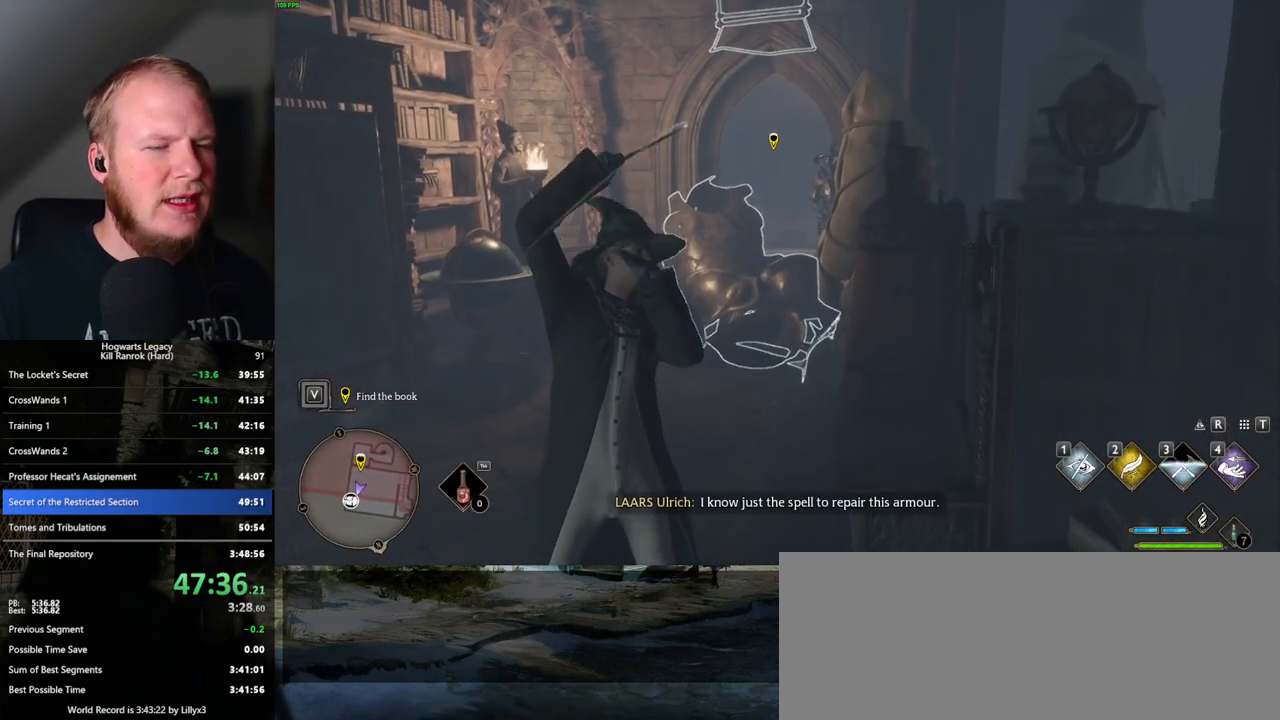
{"keys": ["w"], "mouse": [], "events": [[17, "w", "down"]]}
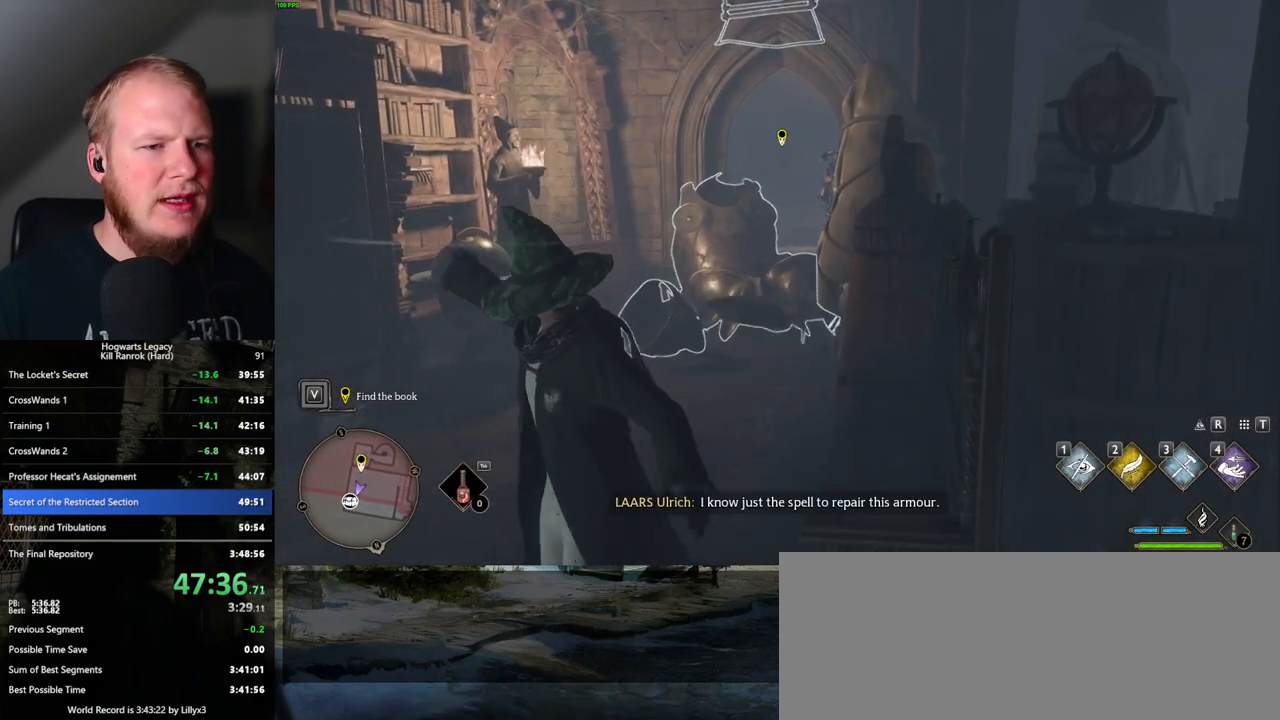
{"keys": ["w"], "mouse": [], "events": [[217, "space", "down"], [300, "shift_l", "down"], [317, "space", "up"], [417, "shift_l", "up"]]}